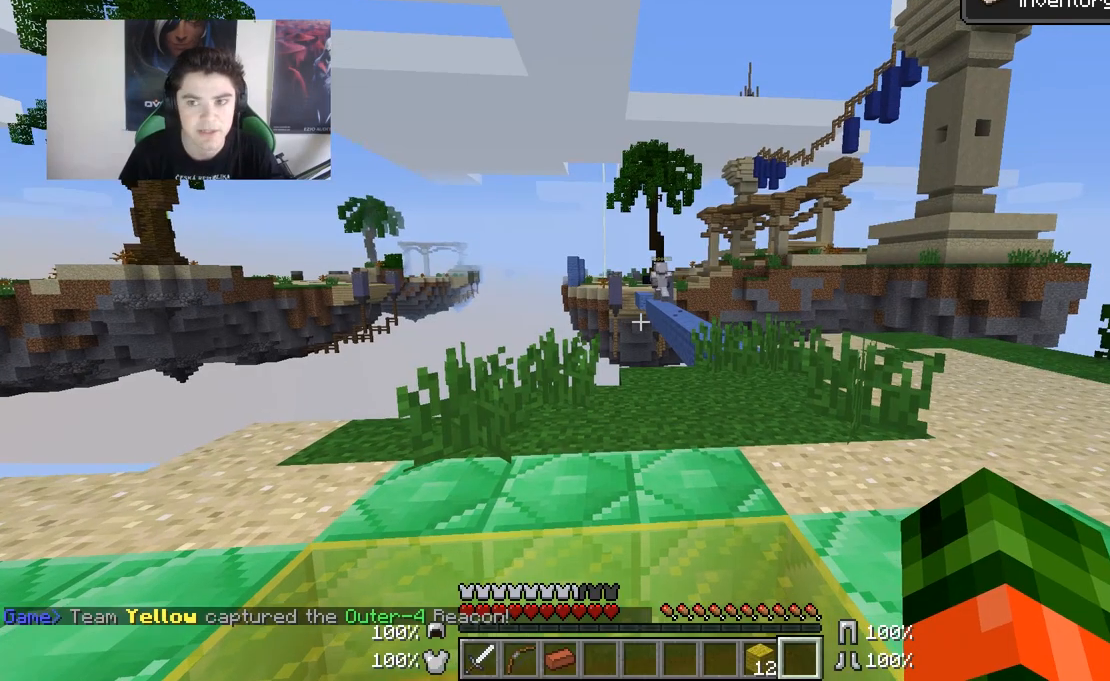
Gameplay with keyboard and mouse; each line is a JSON object with the keys and mouse buttons held at the frame after it. "events" lists presses ("down") and releases ("up") of "a", "d", "s", "w", "mouse_left" and "mouse_right" between this image and that frame as [ms after this image, input, new state], when the widget could be followed in between. "mouse_left", "mouse_right" = the "left", "right" buttons of the "mouse" list. No other keys are recorded. Fast repeated clicks can show as one long hold. Mouse movement is not recorded.
{"keys": ["w"], "mouse": [], "events": [[183, "w", "down"]]}
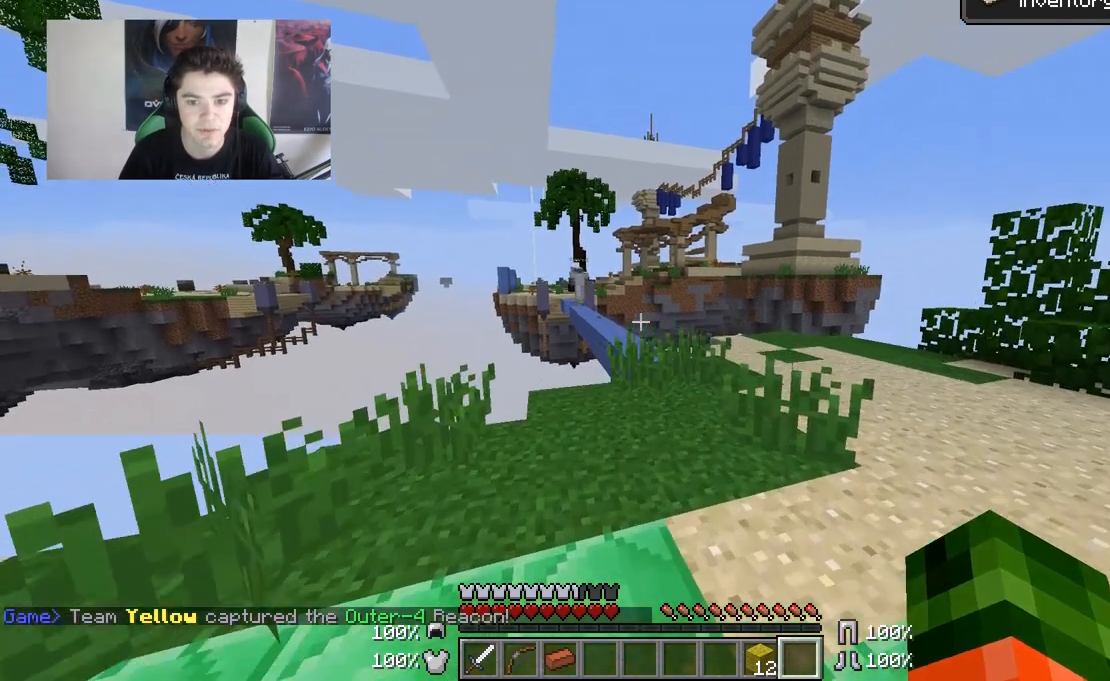
{"keys": ["w"], "mouse": [], "events": [[183, "d", "down"], [333, "d", "up"]]}
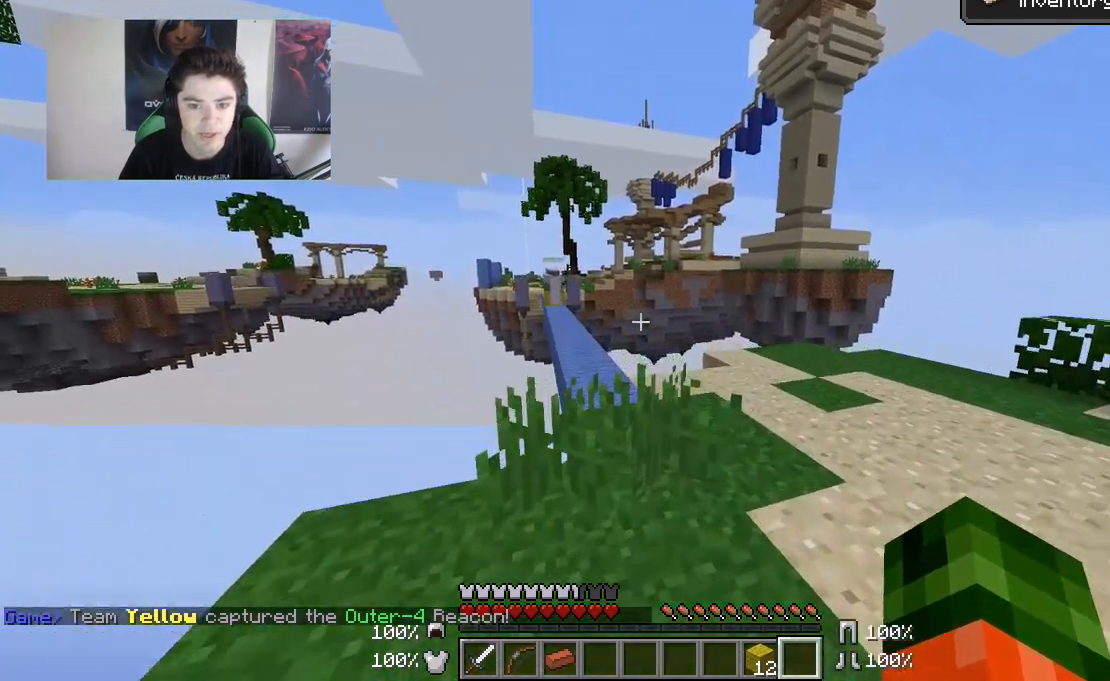
{"keys": ["w"], "mouse": [], "events": []}
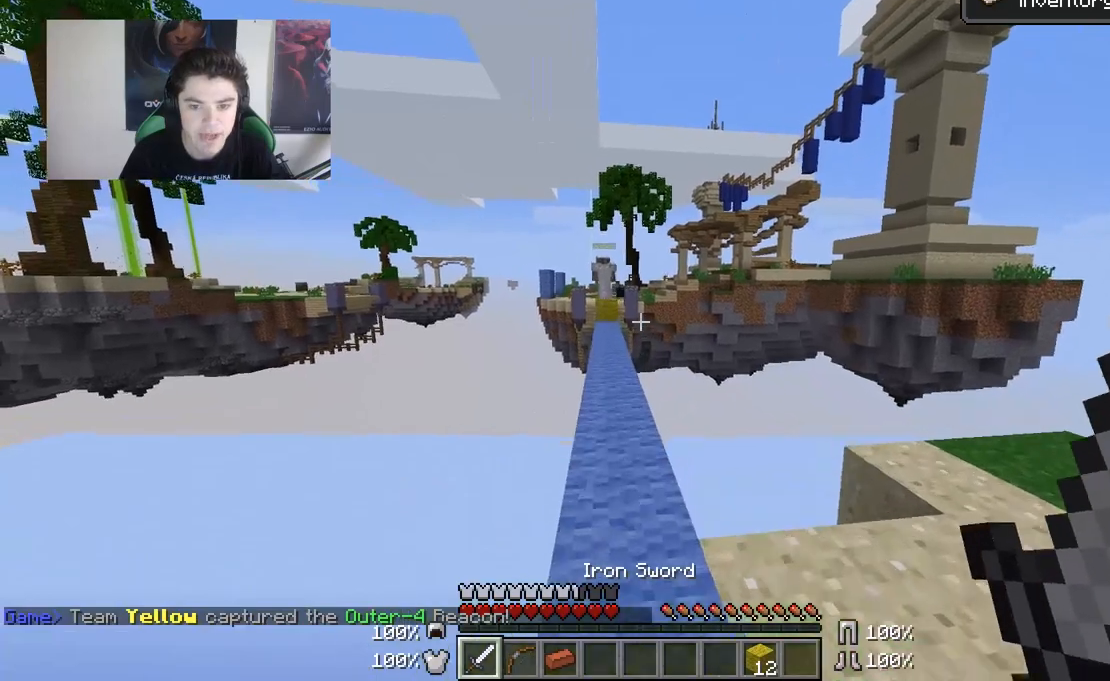
{"keys": ["w"], "mouse": [], "events": []}
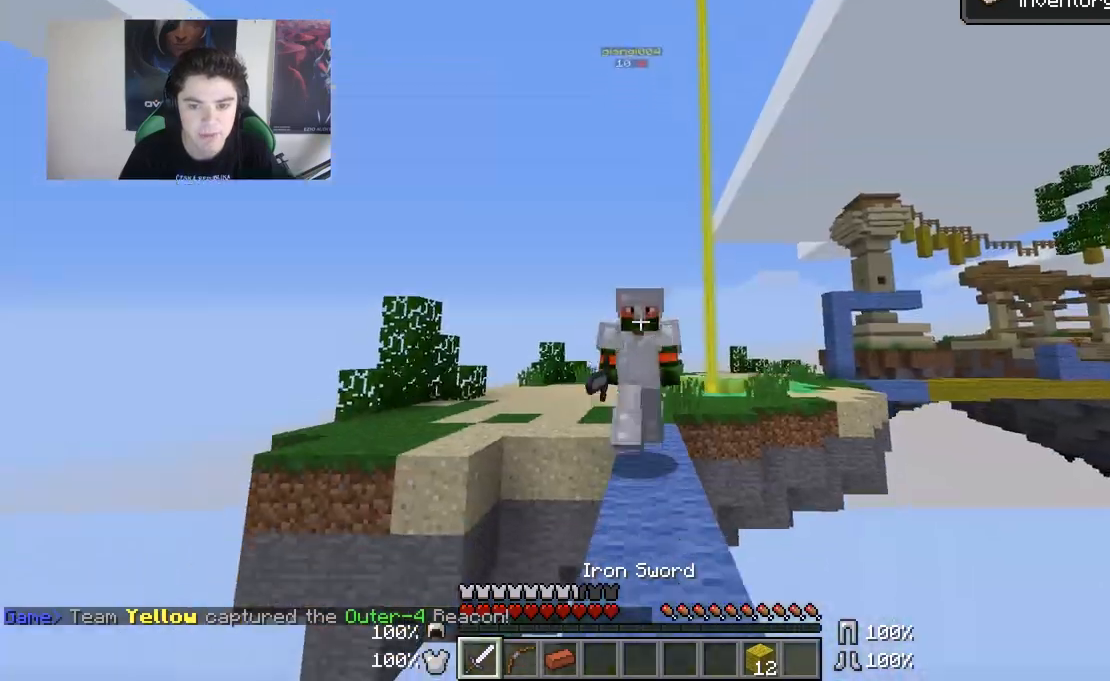
{"keys": ["w"], "mouse": [], "events": []}
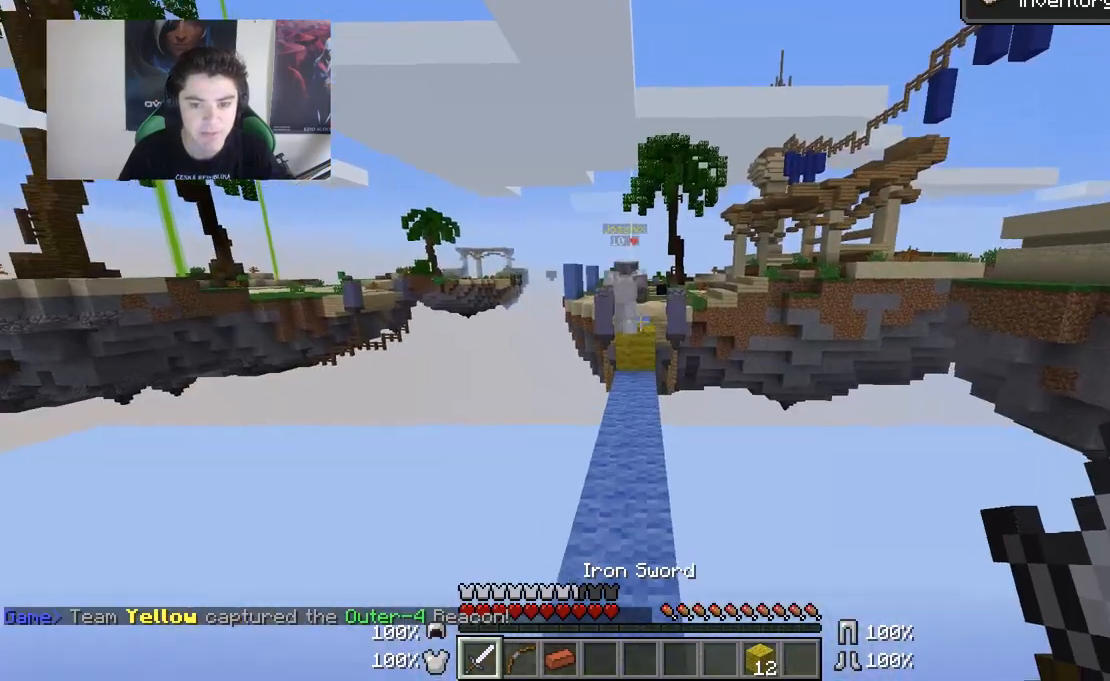
{"keys": ["w"], "mouse": [], "events": []}
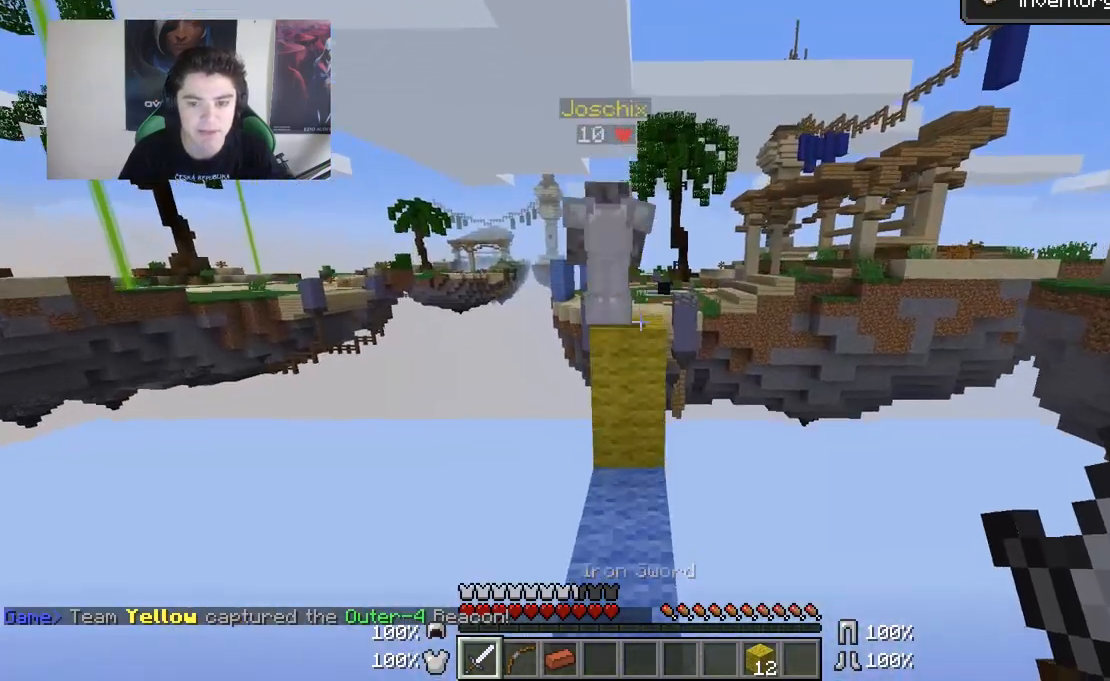
{"keys": ["w"], "mouse": [], "events": [[333, "w", "up"], [483, "w", "down"]]}
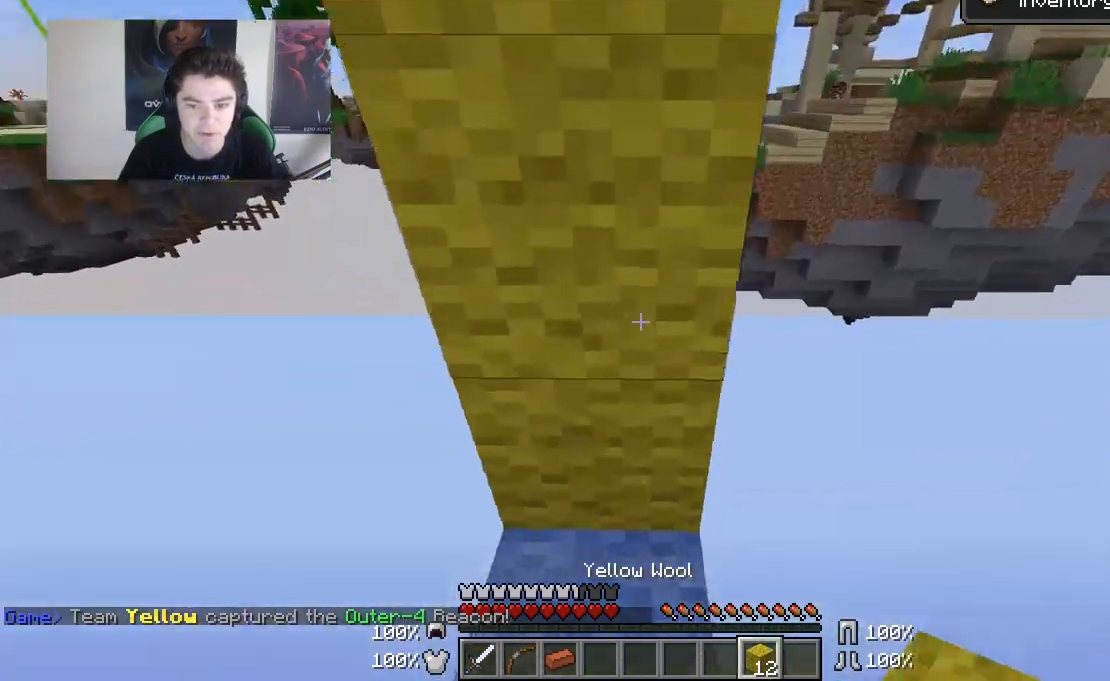
{"keys": ["w"], "mouse": [], "events": [[133, "mouse_right", "down"], [283, "mouse_right", "up"], [333, "mouse_right", "down"], [433, "mouse_right", "up"]]}
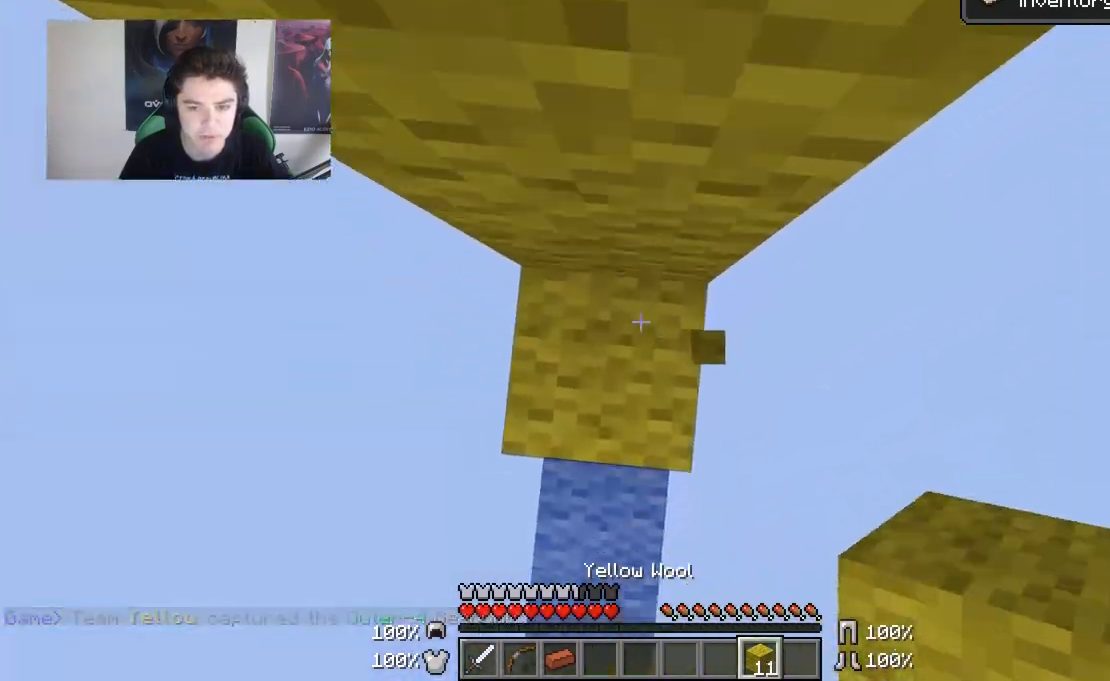
{"keys": ["a", "w"], "mouse": [], "events": [[33, "mouse_right", "down"], [83, "mouse_right", "up"], [283, "a", "down"]]}
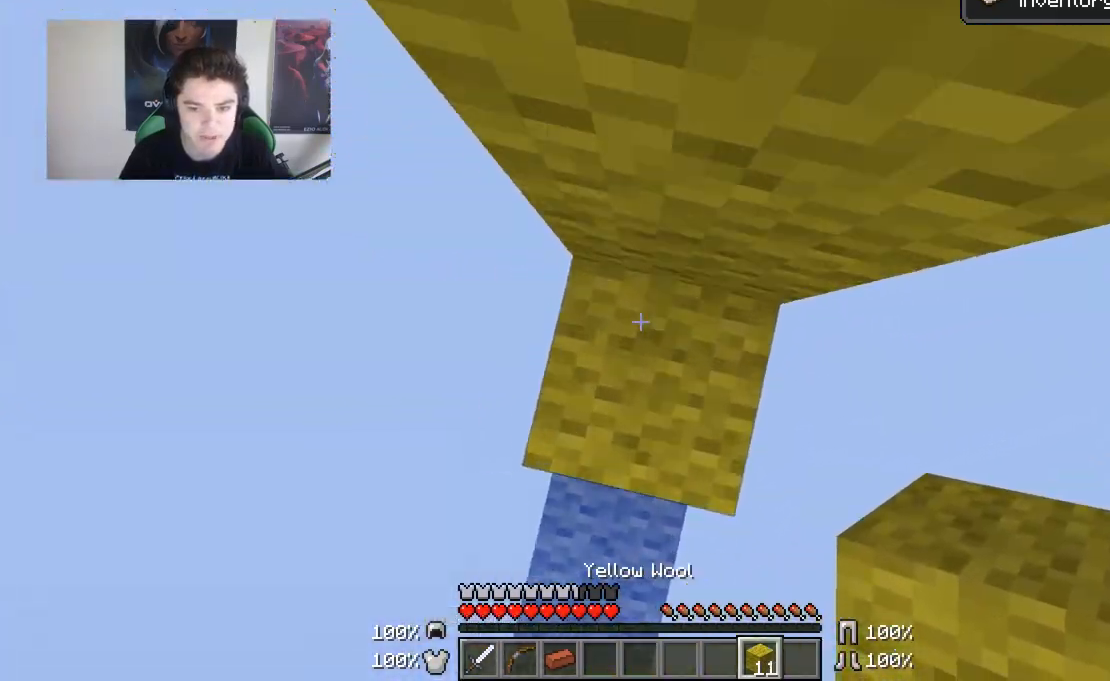
{"keys": ["a"], "mouse": [], "events": [[283, "w", "up"]]}
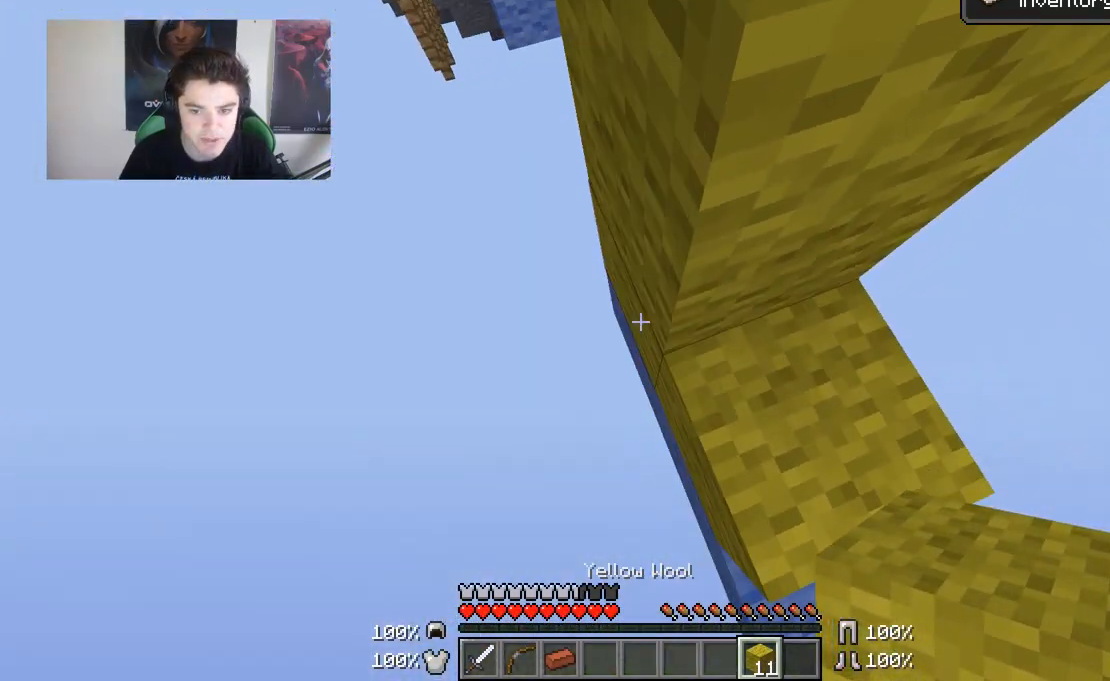
{"keys": ["a"], "mouse": [], "events": [[33, "mouse_right", "down"], [183, "mouse_right", "up"], [283, "mouse_right", "down"], [433, "mouse_right", "up"]]}
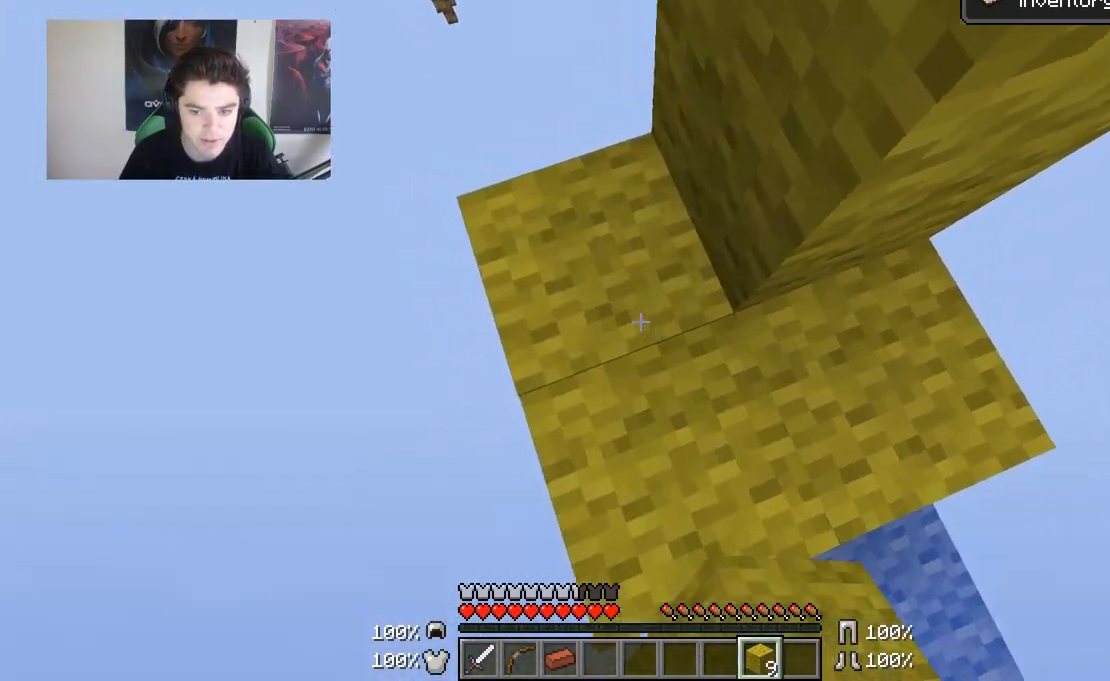
{"keys": ["a", "w"], "mouse": [], "events": [[33, "w", "down"]]}
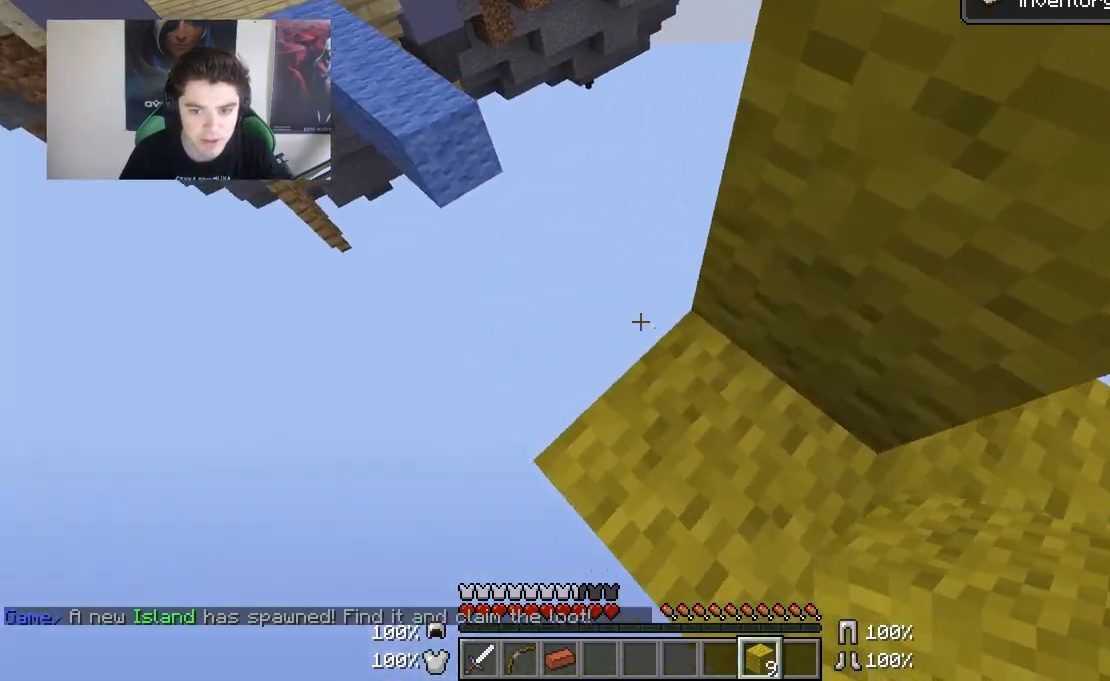
{"keys": ["w"], "mouse": [], "events": [[183, "a", "up"], [283, "a", "down"], [333, "a", "up"]]}
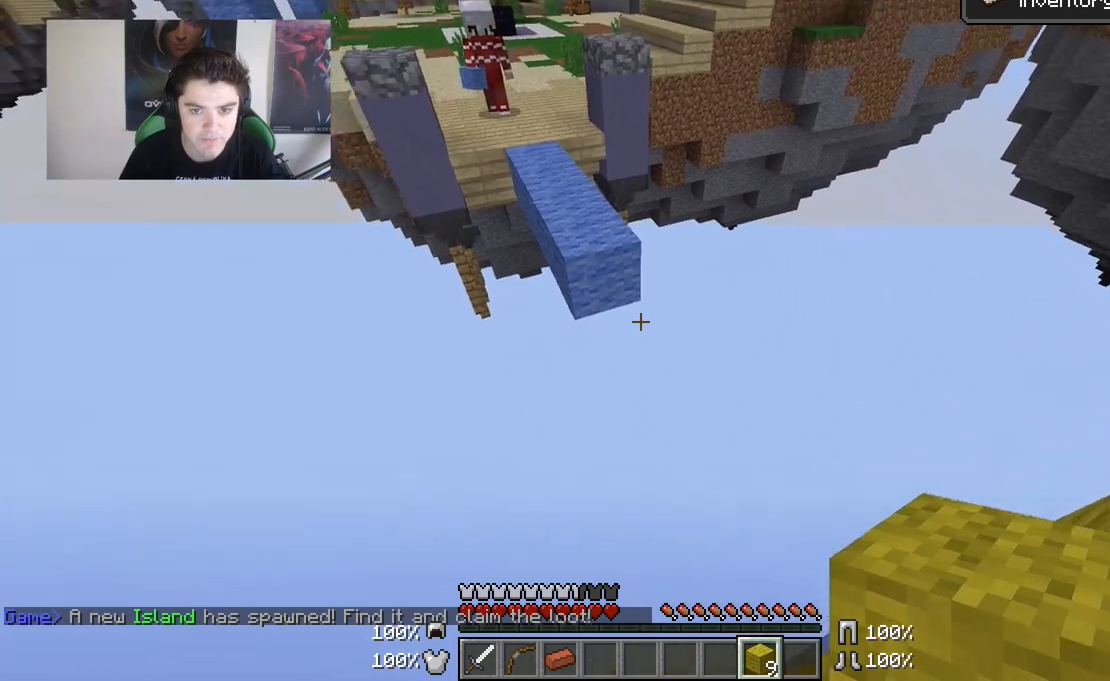
{"keys": ["d", "s"], "mouse": ["right"], "events": [[83, "mouse_right", "down"], [133, "d", "down"], [133, "w", "up"], [233, "mouse_right", "up"], [233, "s", "down"], [283, "d", "up"], [283, "mouse_right", "down"], [383, "mouse_right", "up"], [433, "d", "down"], [433, "mouse_right", "down"]]}
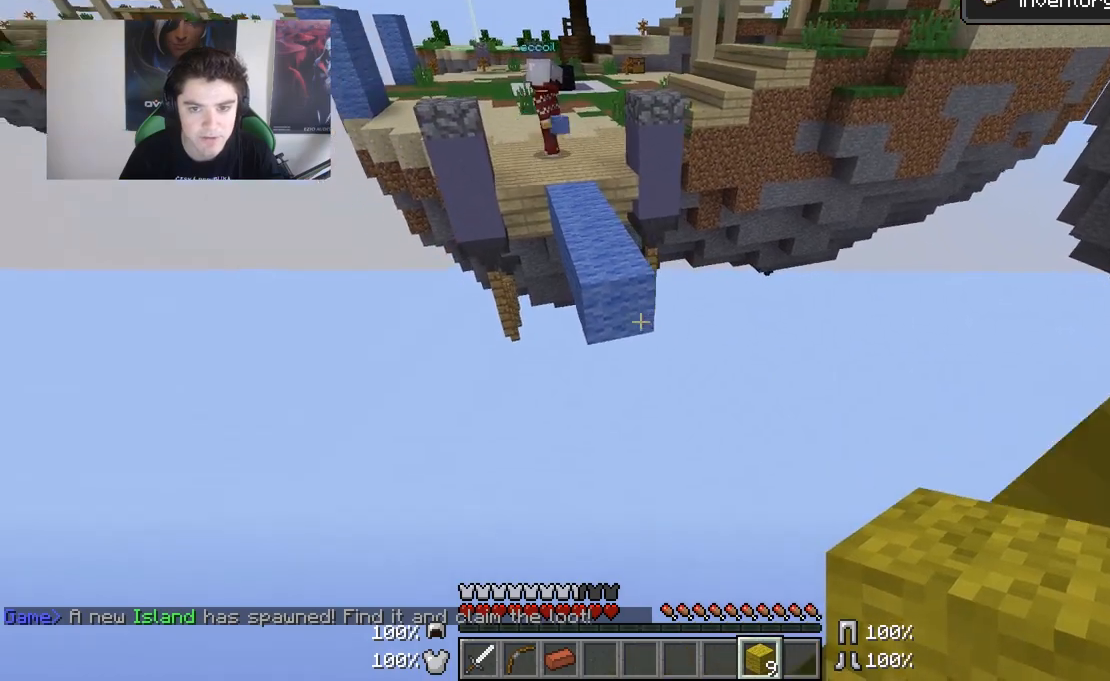
{"keys": ["d", "w"], "mouse": [], "events": [[83, "d", "up"], [83, "mouse_right", "up"], [83, "s", "up"], [233, "w", "down"], [283, "a", "down"], [383, "a", "up"], [433, "d", "down"]]}
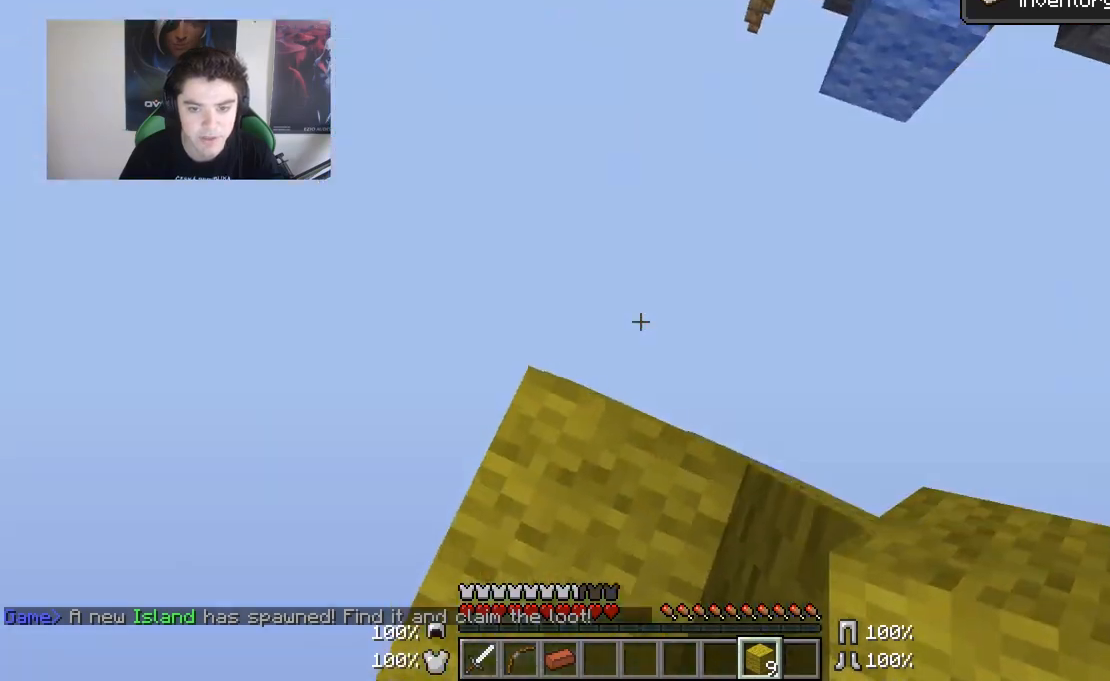
{"keys": ["s"], "mouse": [], "events": [[83, "w", "up"], [183, "s", "down"], [483, "d", "up"]]}
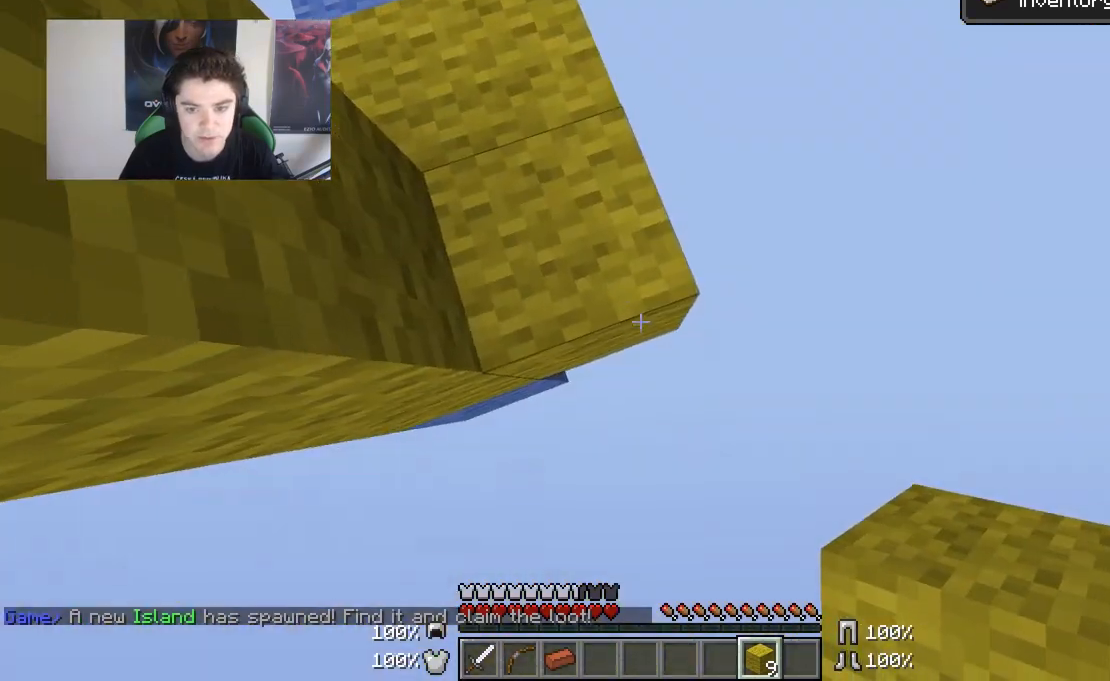
{"keys": ["w"], "mouse": [], "events": [[83, "mouse_right", "down"], [183, "mouse_right", "up"], [233, "a", "down"], [283, "s", "up"], [333, "a", "up"], [333, "d", "down"], [383, "w", "down"], [483, "d", "up"]]}
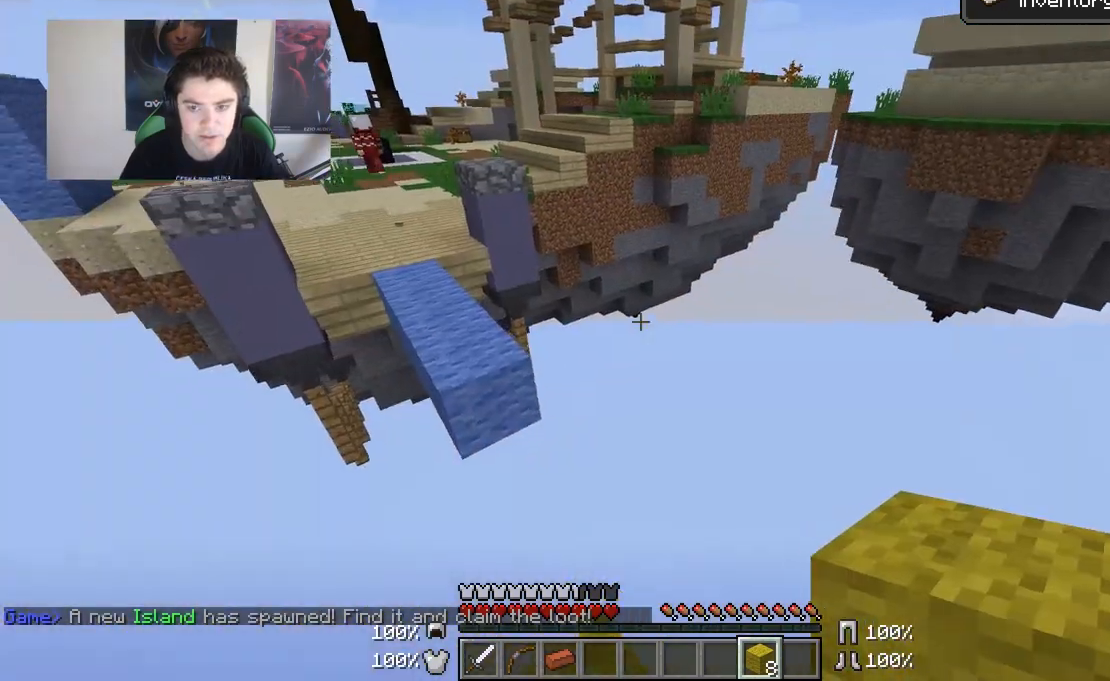
{"keys": ["a"], "mouse": [], "events": [[183, "a", "down"], [433, "w", "up"]]}
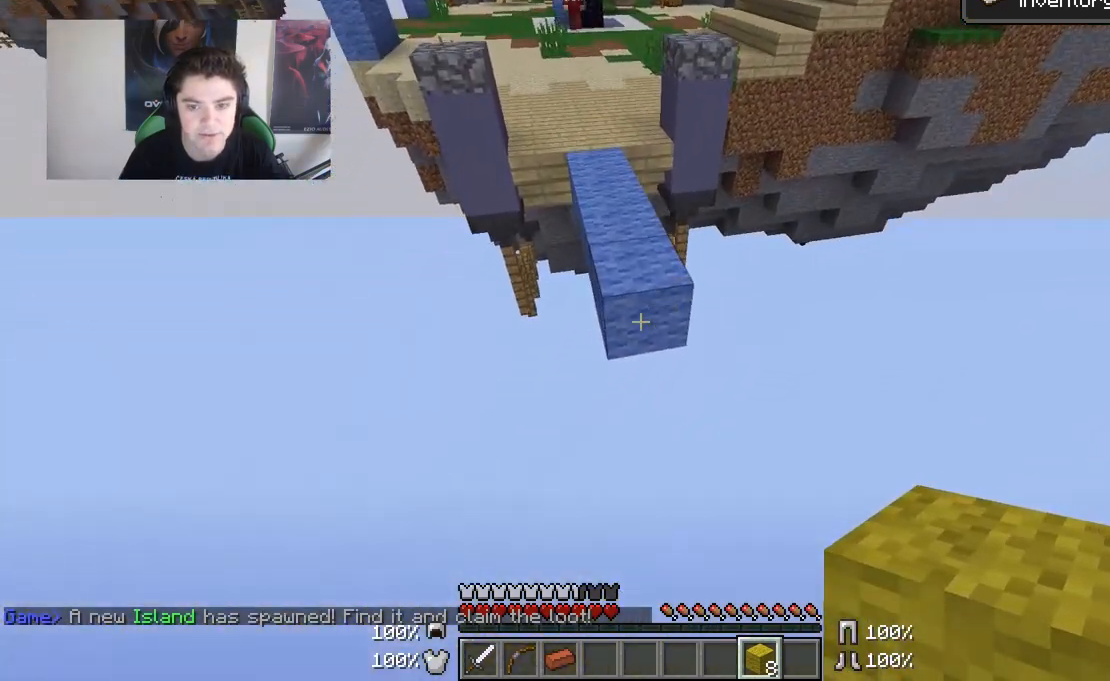
{"keys": ["d", "s"], "mouse": [], "events": [[33, "mouse_right", "down"], [100, "a", "up"], [100, "s", "down"], [133, "mouse_right", "up"], [283, "mouse_right", "down"], [333, "d", "down"], [383, "mouse_right", "up"]]}
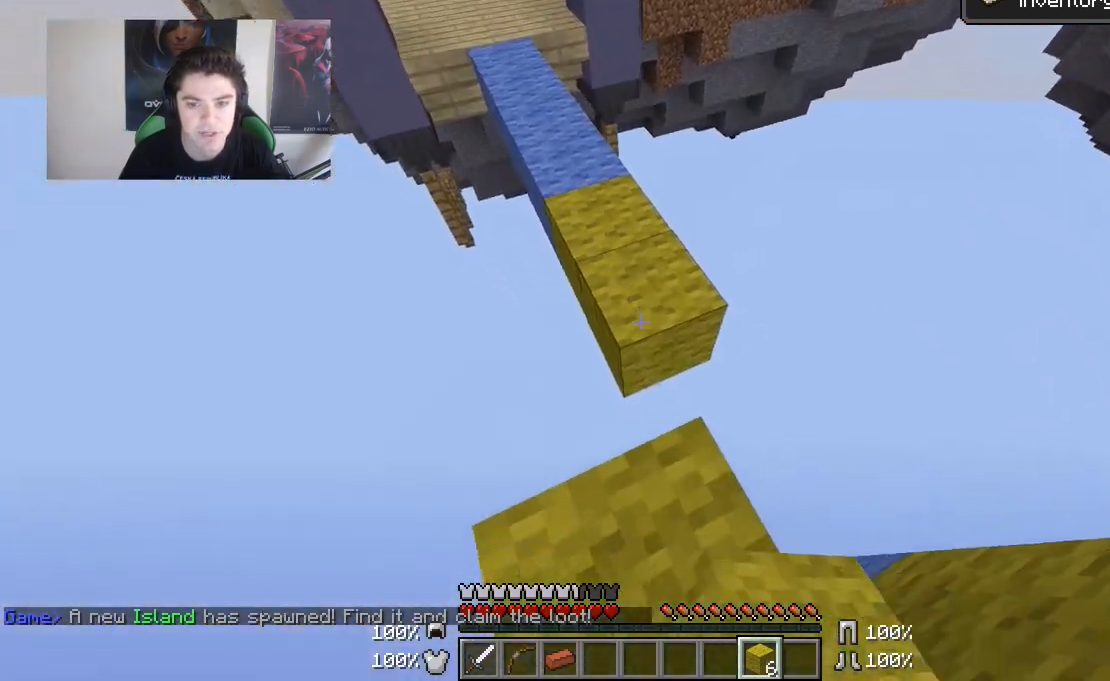
{"keys": [], "mouse": [], "events": [[33, "d", "up"], [83, "mouse_right", "down"], [233, "mouse_right", "up"], [233, "s", "up"]]}
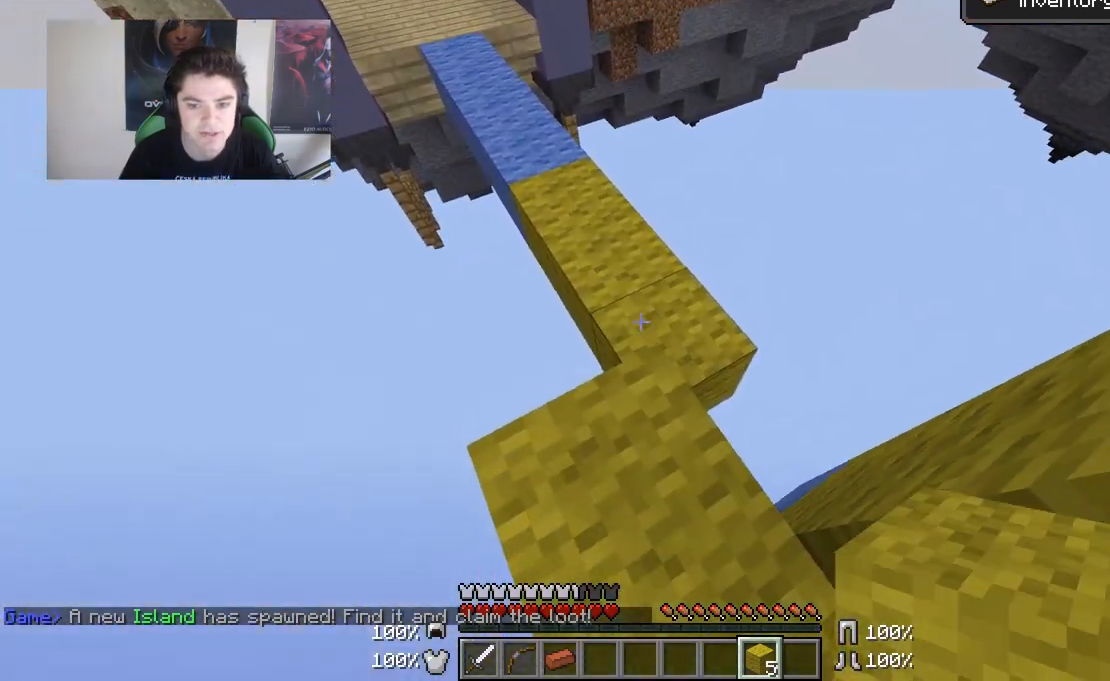
{"keys": [], "mouse": ["right"], "events": [[383, "mouse_right", "down"]]}
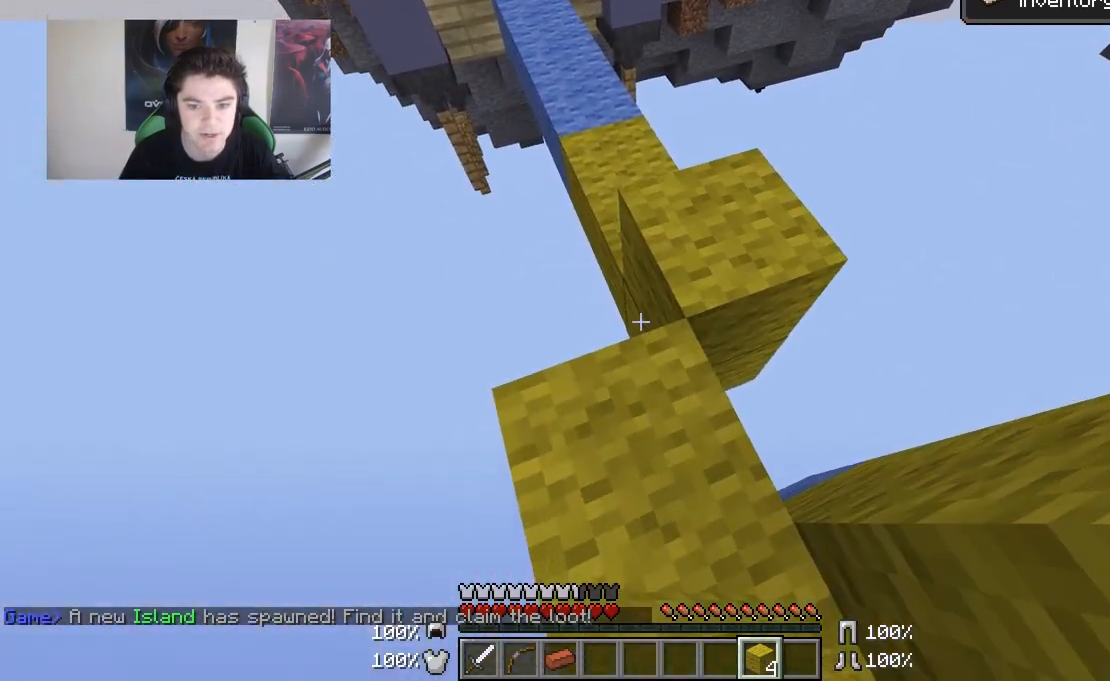
{"keys": [], "mouse": [], "events": [[33, "mouse_right", "up"], [383, "mouse_right", "down"], [483, "mouse_right", "up"]]}
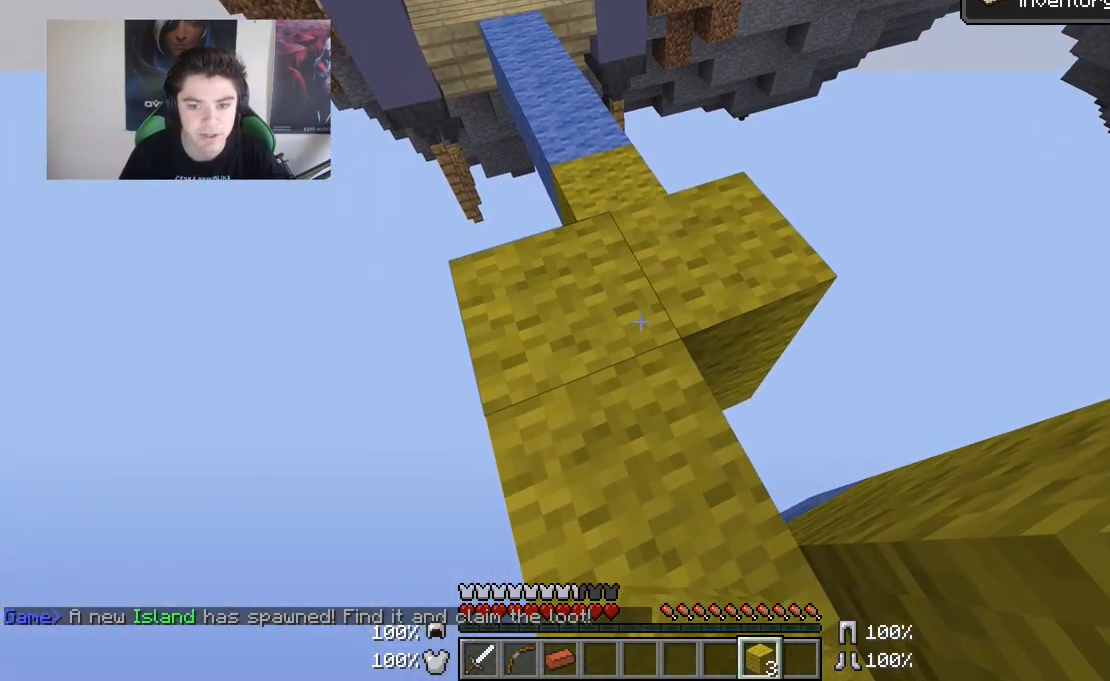
{"keys": ["w"], "mouse": [], "events": [[133, "w", "down"]]}
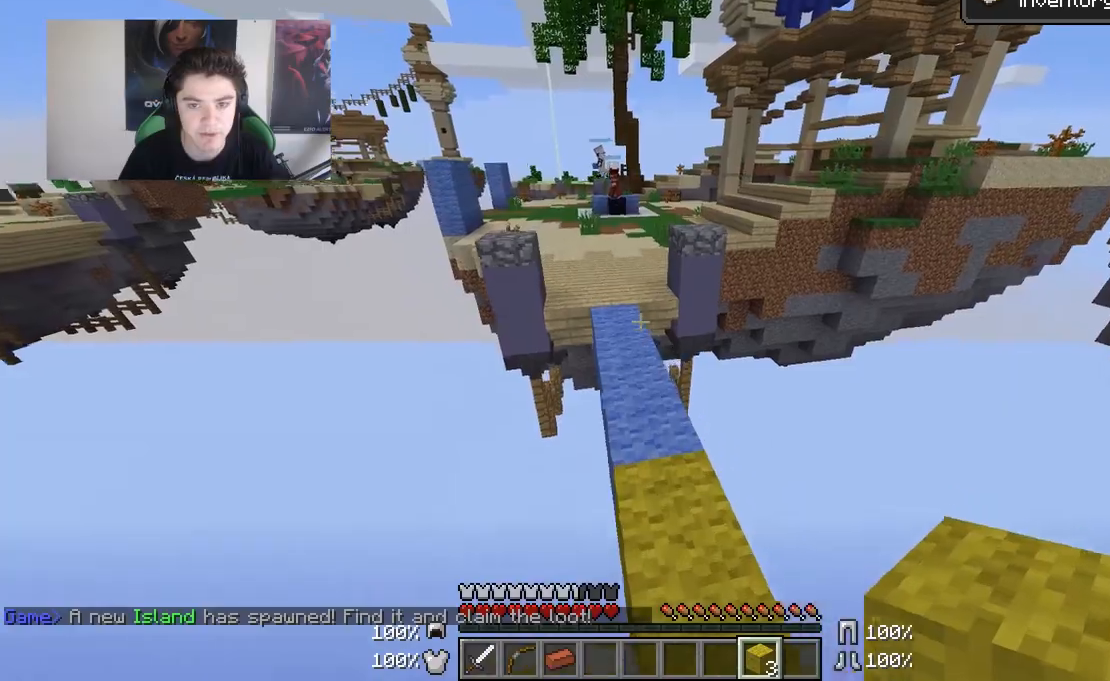
{"keys": ["w"], "mouse": [], "events": [[83, "d", "down"], [183, "d", "up"]]}
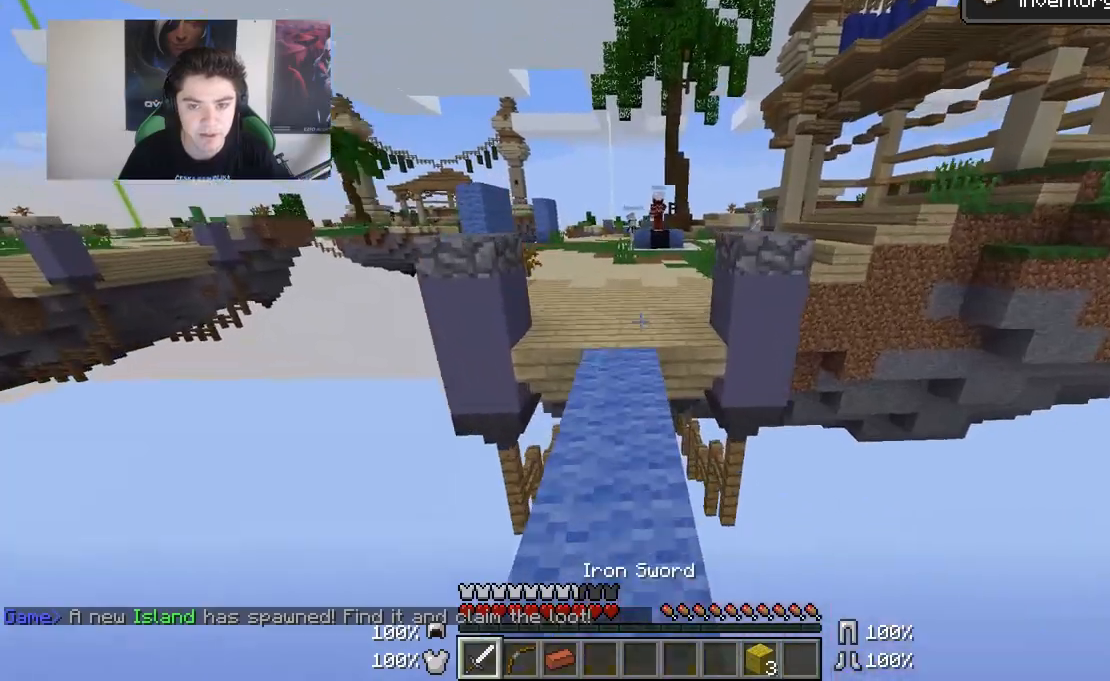
{"keys": ["w"], "mouse": [], "events": []}
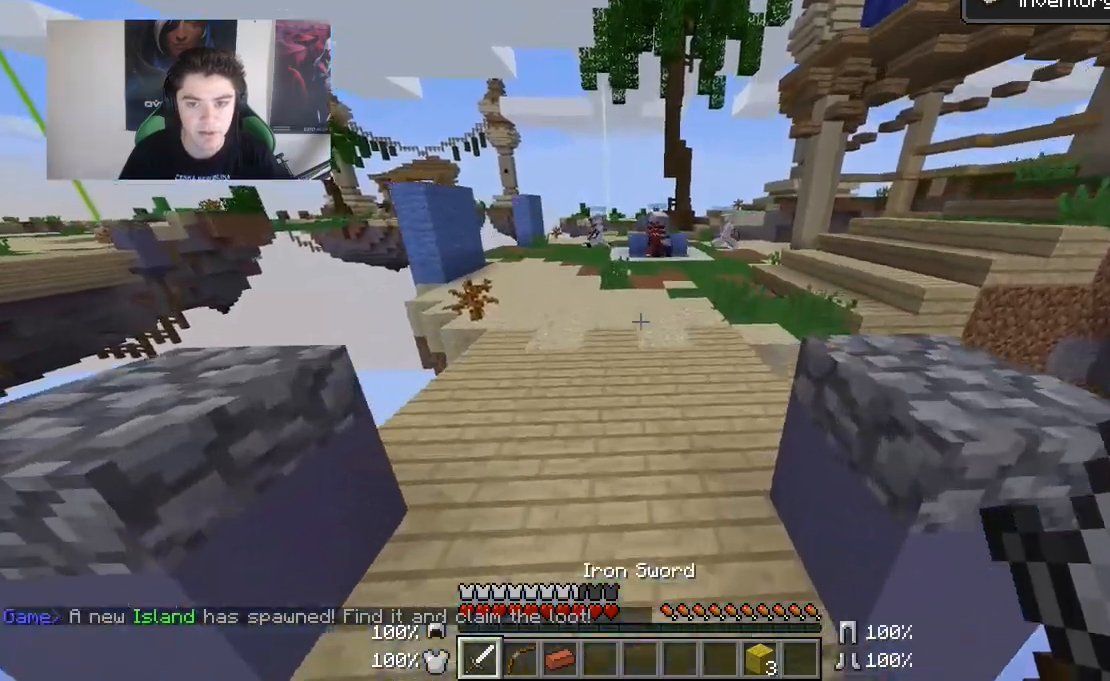
{"keys": ["w"], "mouse": [], "events": [[183, "d", "down"], [283, "d", "up"]]}